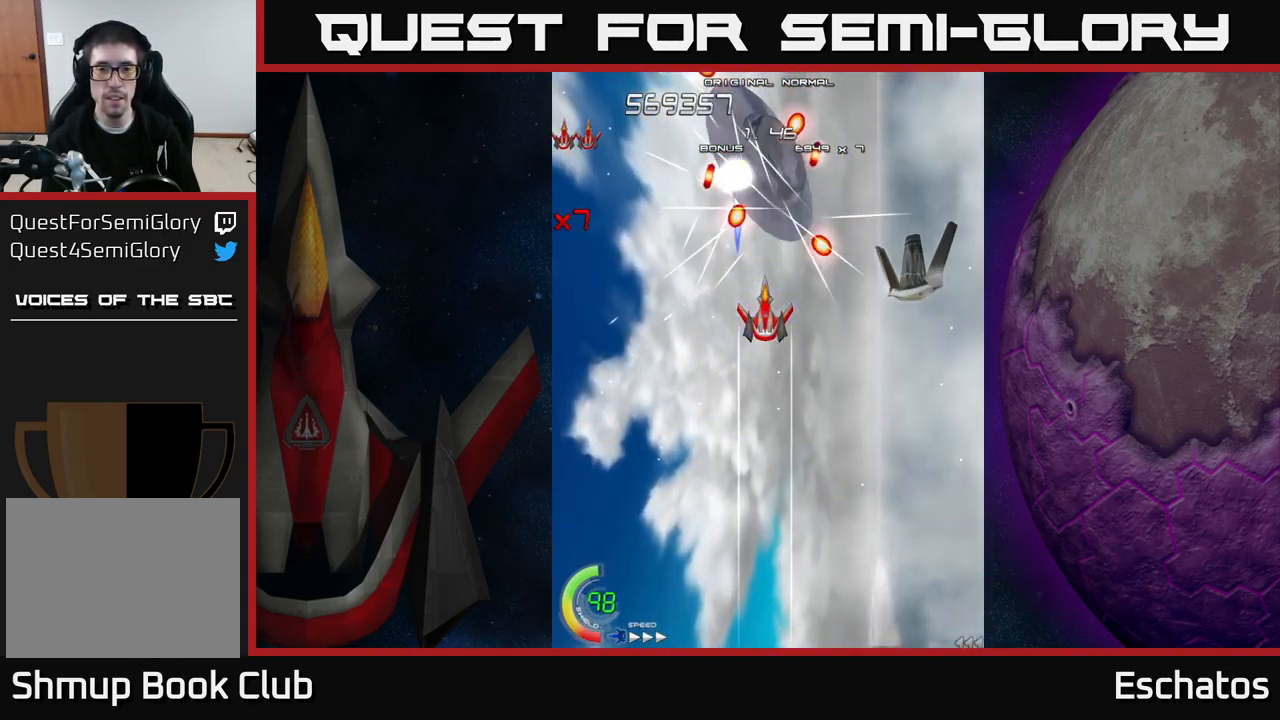
Gameplay with a controller (Xbox layout); each line is a JSON object with the inputs held at the frame after it. "events" lists button and stick changes between this image and that frame as [ms after this image, input, new state], when the widget could be followed in between. Not read: L1 L3 R3 left_stick.
{"buttons": ["X", "DPAD_DOWN"], "right_stick": "center", "events": [[367, "DPAD_DOWN", "down"]]}
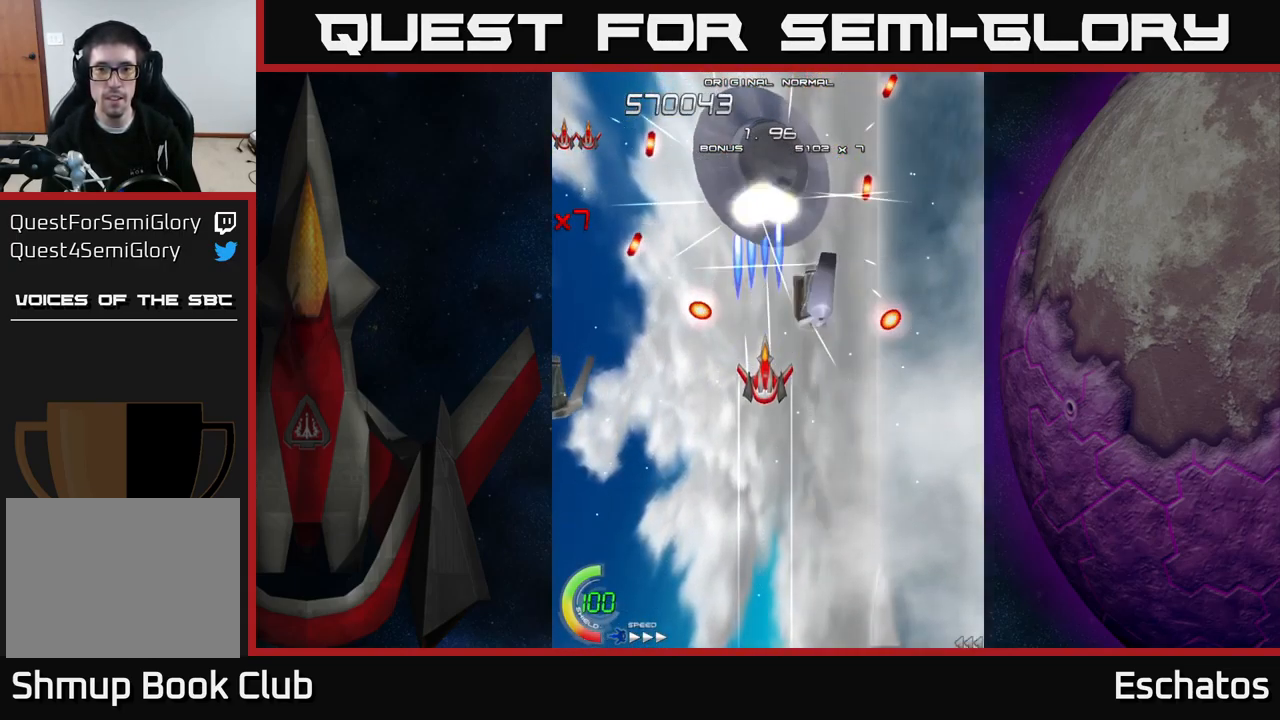
{"buttons": ["X", "DPAD_UP", "DPAD_LEFT"], "right_stick": "center", "events": [[117, "DPAD_DOWN", "up"], [350, "DPAD_LEFT", "down"], [350, "DPAD_UP", "down"]]}
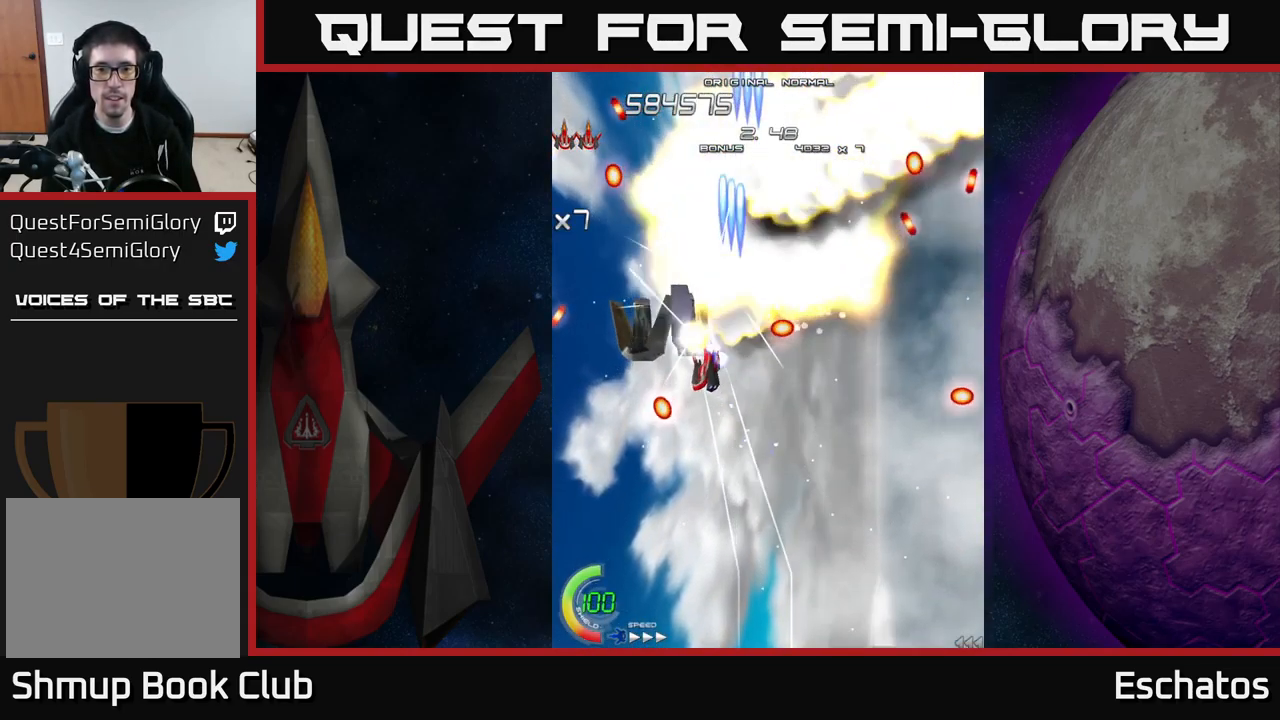
{"buttons": ["X", "DPAD_UP", "DPAD_LEFT"], "right_stick": "center", "events": [[17, "DPAD_UP", "up"], [134, "DPAD_DOWN", "down"], [150, "DPAD_LEFT", "up"], [200, "DPAD_RIGHT", "down"], [334, "DPAD_LEFT", "down"], [334, "DPAD_RIGHT", "up"], [367, "DPAD_DOWN", "up"], [451, "DPAD_UP", "down"]]}
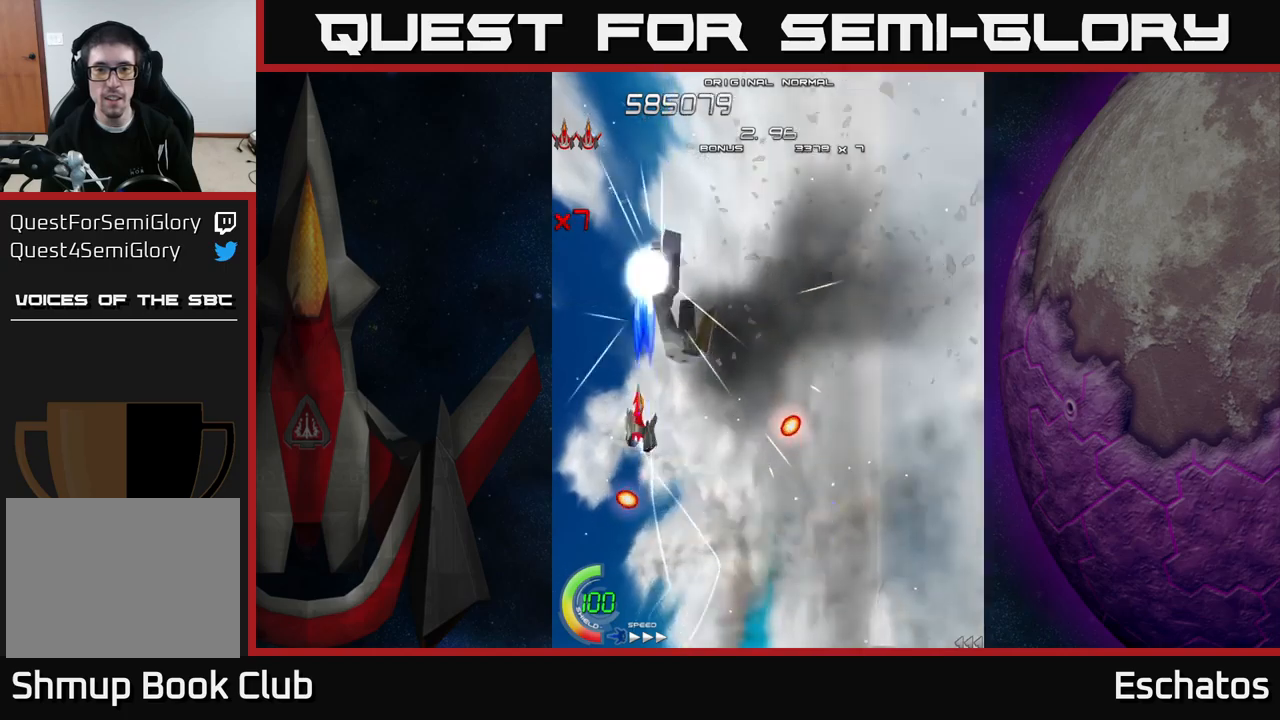
{"buttons": ["X", "DPAD_RIGHT"], "right_stick": "center"}
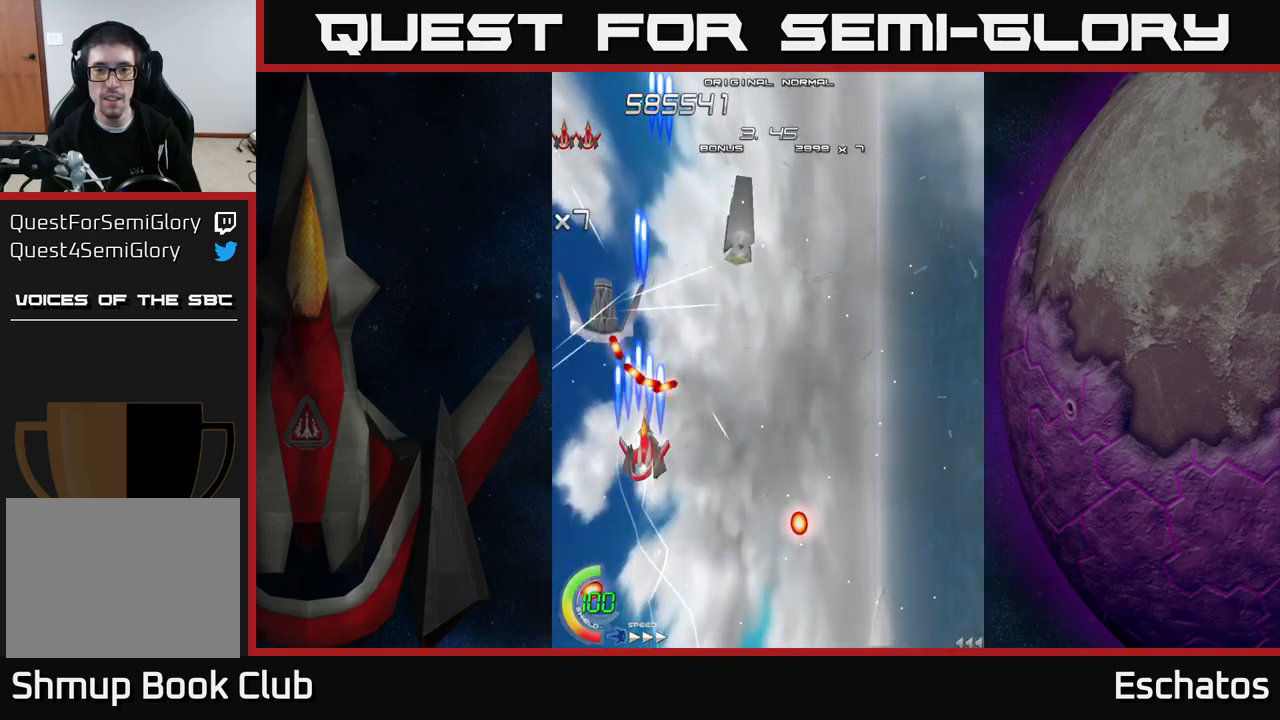
{"buttons": ["X", "DPAD_UP", "DPAD_RIGHT"], "right_stick": "center", "events": [[100, "DPAD_DOWN", "down"], [217, "DPAD_DOWN", "up"], [317, "DPAD_UP", "down"]]}
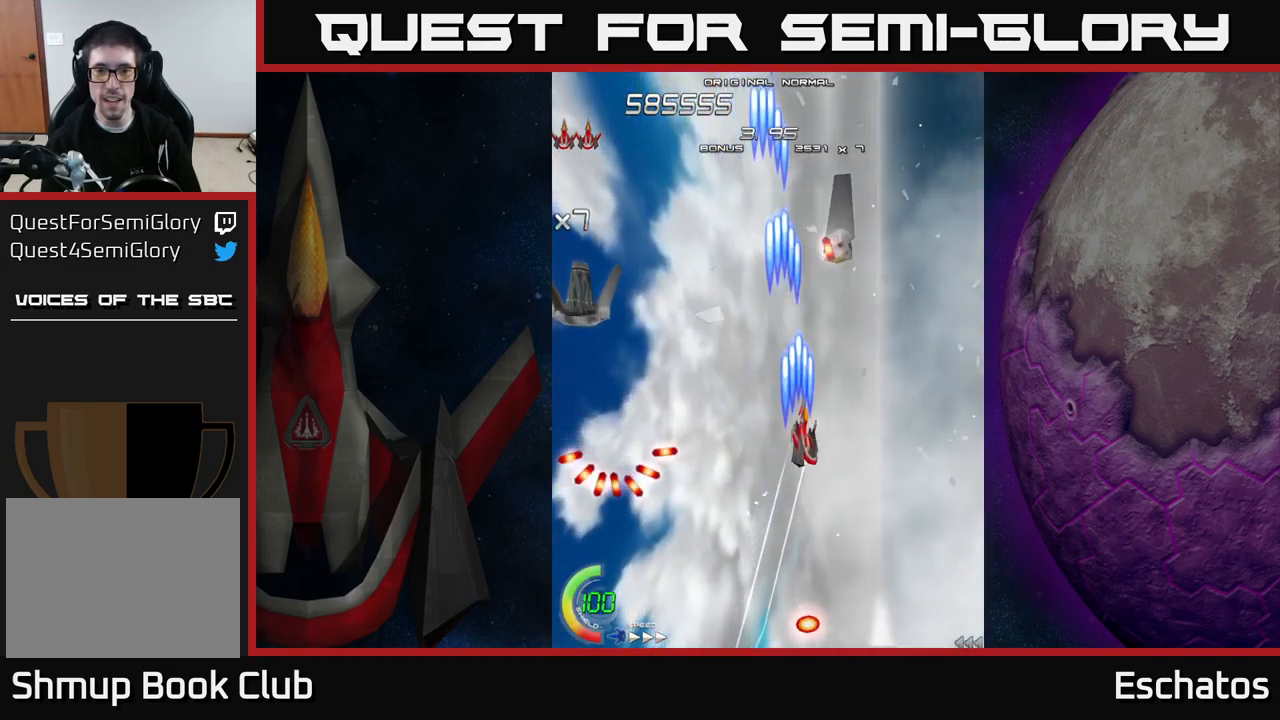
{"buttons": ["X", "DPAD_DOWN"], "right_stick": "center", "events": [[133, "DPAD_UP", "up"], [417, "DPAD_DOWN", "down"], [483, "DPAD_RIGHT", "up"]]}
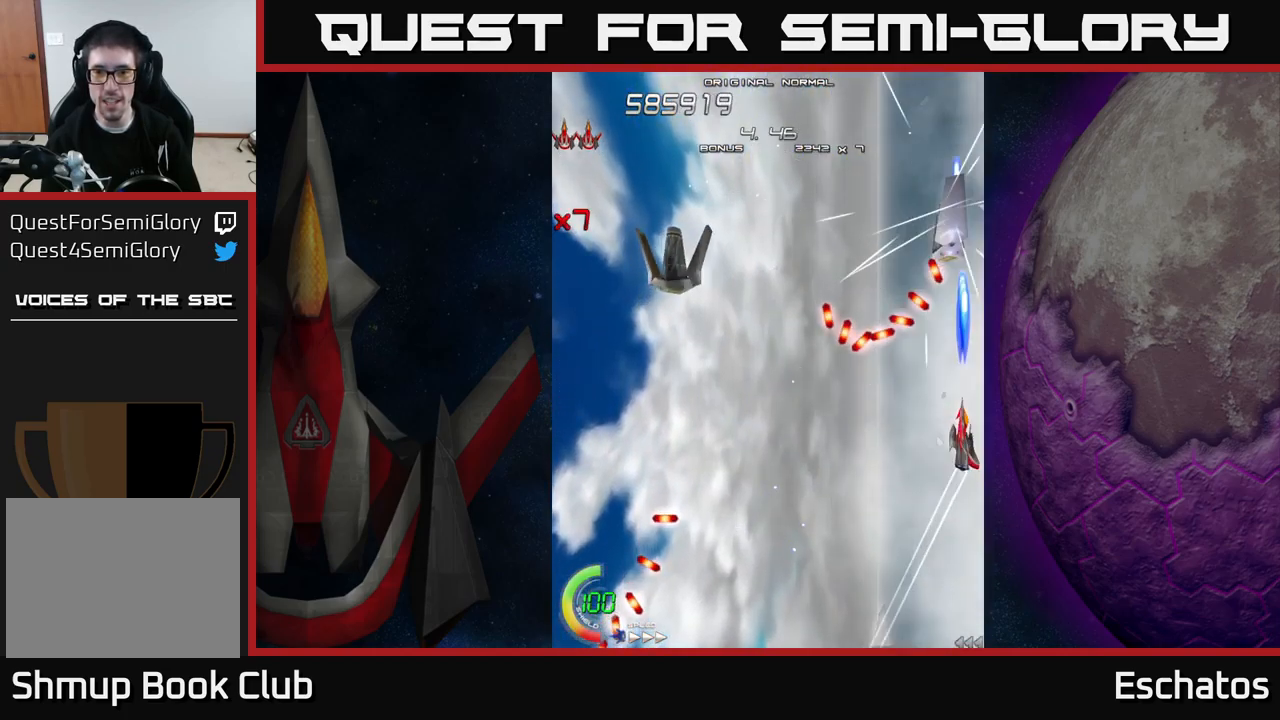
{"buttons": ["X", "DPAD_LEFT"], "right_stick": "center", "events": [[333, "DPAD_LEFT", "down"], [483, "DPAD_DOWN", "up"]]}
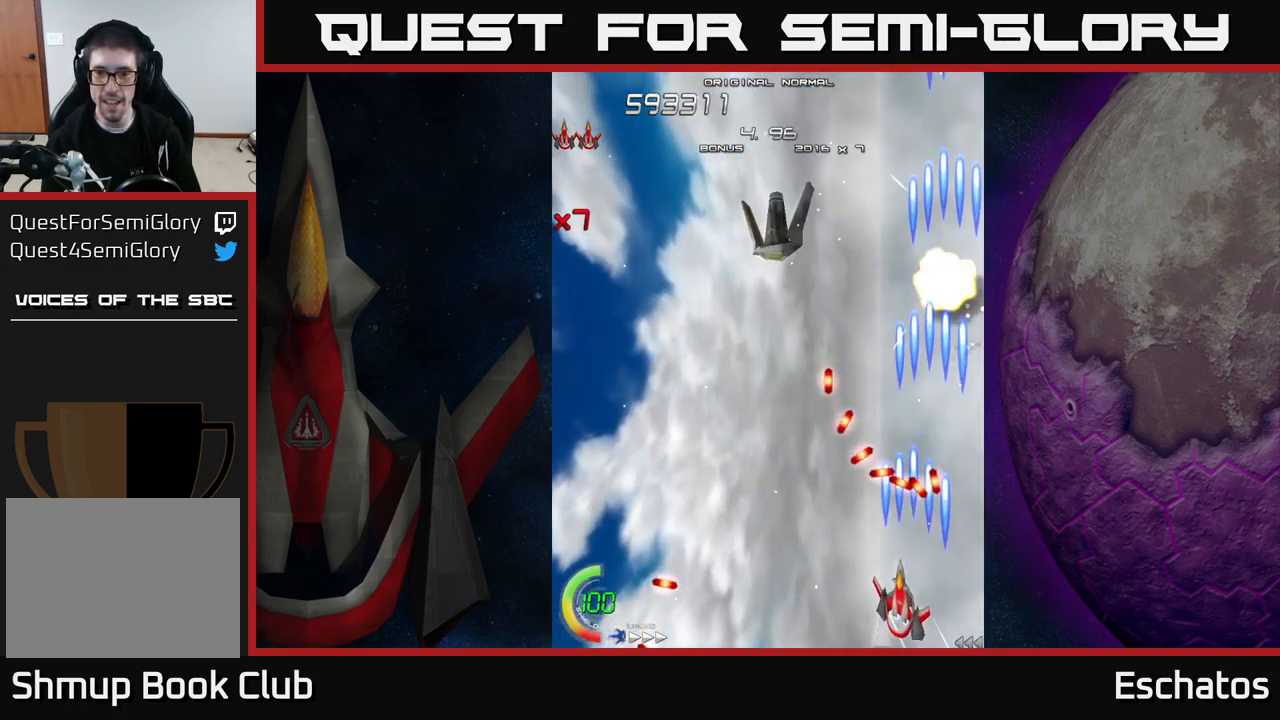
{"buttons": ["X", "DPAD_UP"], "right_stick": "center", "events": [[150, "DPAD_UP", "down"], [450, "DPAD_LEFT", "up"]]}
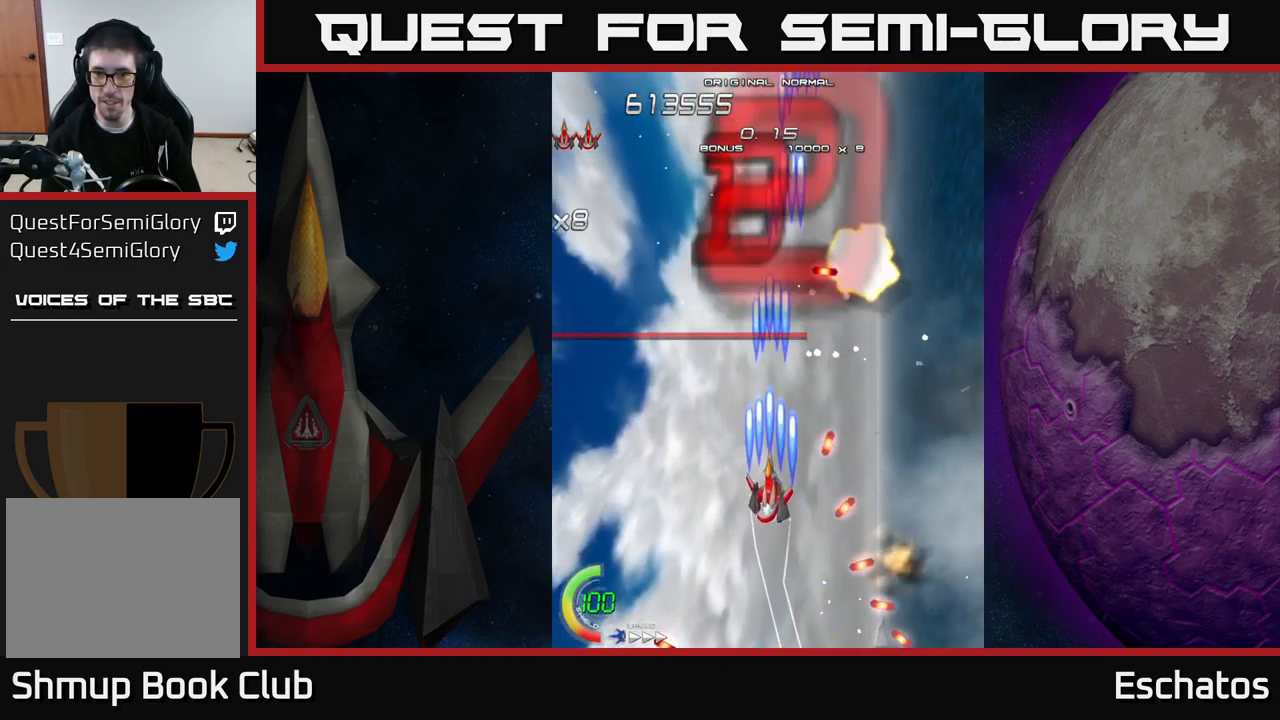
{"buttons": ["A", "DPAD_UP", "DPAD_RIGHT"], "right_stick": "center", "events": [[183, "A", "down"], [267, "X", "up"], [283, "DPAD_LEFT", "down"], [300, "DPAD_UP", "up"], [350, "A", "up"], [433, "DPAD_UP", "down"], [450, "A", "down"], [450, "DPAD_LEFT", "up"], [483, "DPAD_RIGHT", "down"]]}
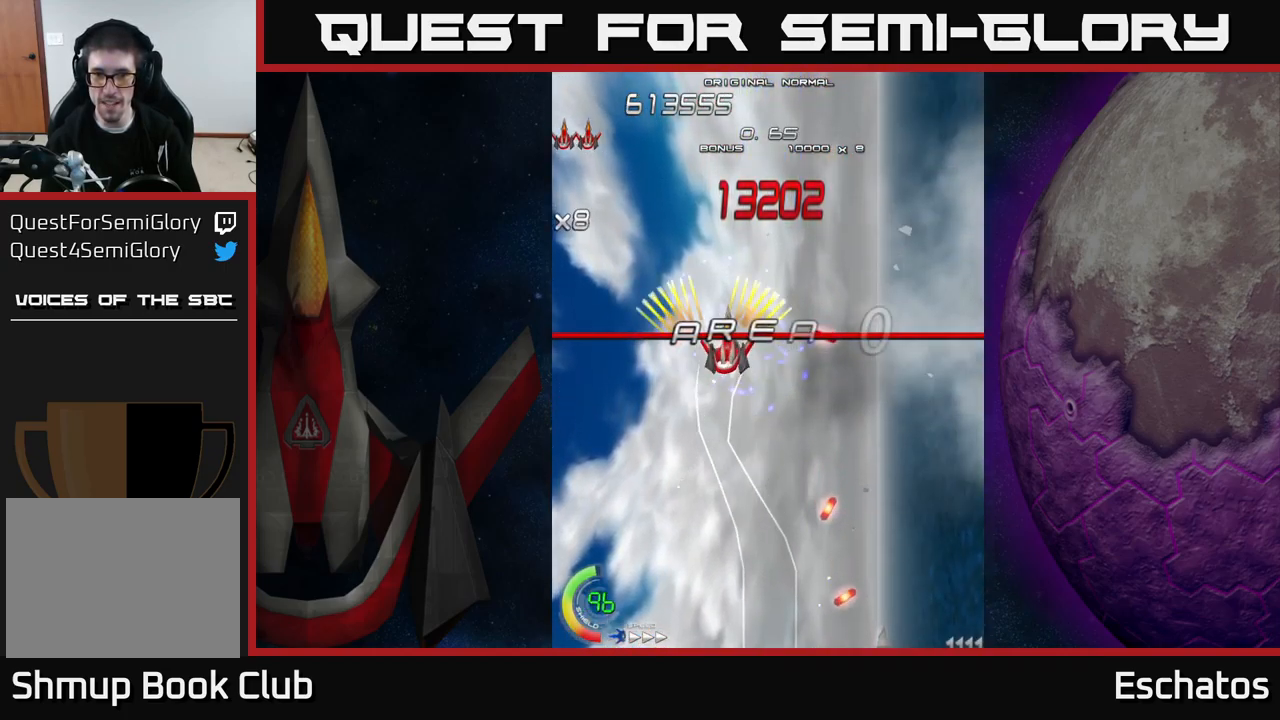
{"buttons": ["A", "DPAD_UP"], "right_stick": "center", "events": [[50, "DPAD_RIGHT", "up"], [150, "DPAD_UP", "up"], [183, "DPAD_DOWN", "down"], [383, "DPAD_RIGHT", "down"], [417, "DPAD_DOWN", "up"], [467, "DPAD_RIGHT", "up"], [467, "DPAD_UP", "down"]]}
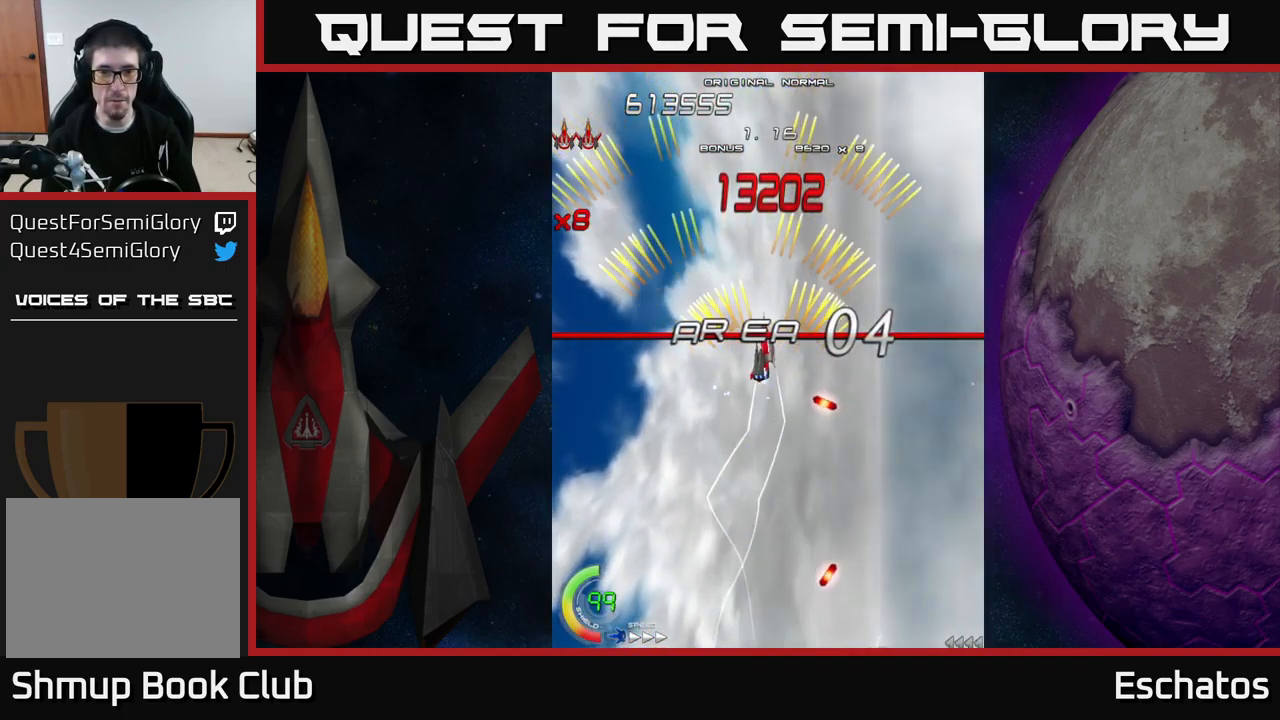
{"buttons": ["A", "DPAD_LEFT"], "right_stick": "center", "events": [[17, "DPAD_LEFT", "down"], [50, "DPAD_UP", "up"], [150, "DPAD_DOWN", "down"], [150, "DPAD_LEFT", "up"], [183, "DPAD_RIGHT", "down"], [217, "DPAD_DOWN", "up"], [450, "DPAD_RIGHT", "up"], [483, "DPAD_LEFT", "down"]]}
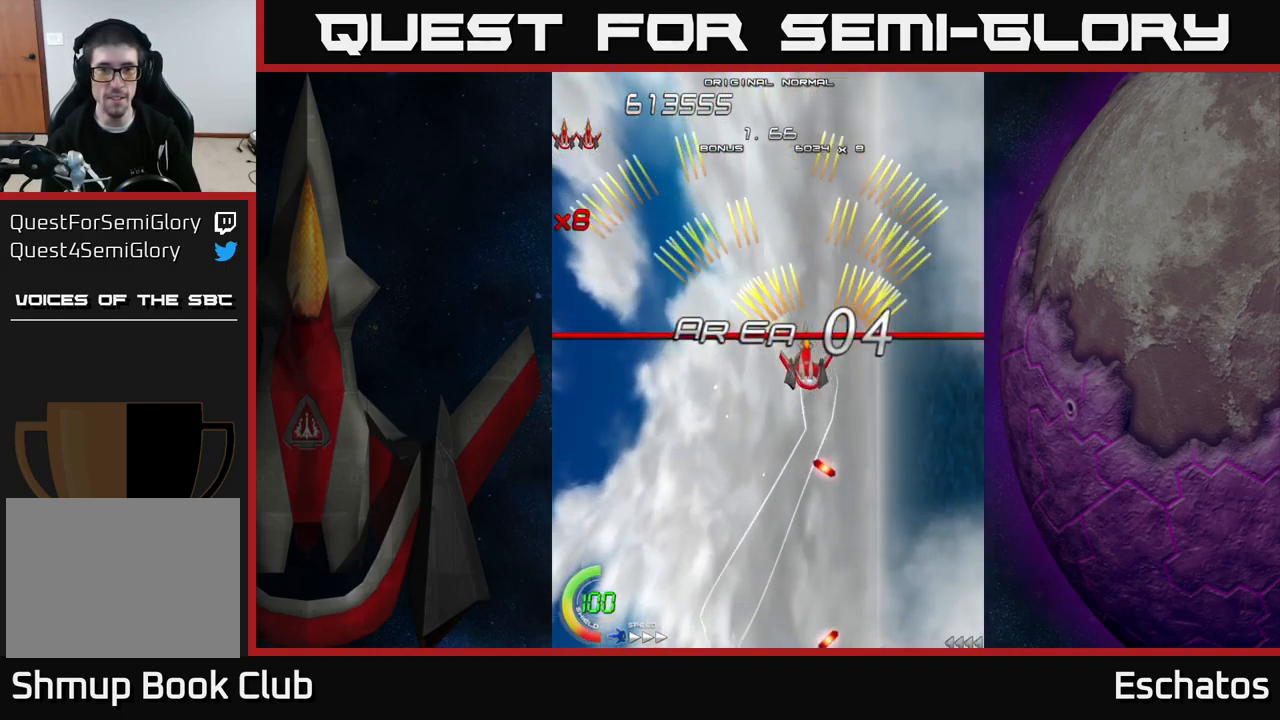
{"buttons": ["A", "DPAD_RIGHT"], "right_stick": "center", "events": [[283, "DPAD_LEFT", "up"], [333, "DPAD_RIGHT", "down"]]}
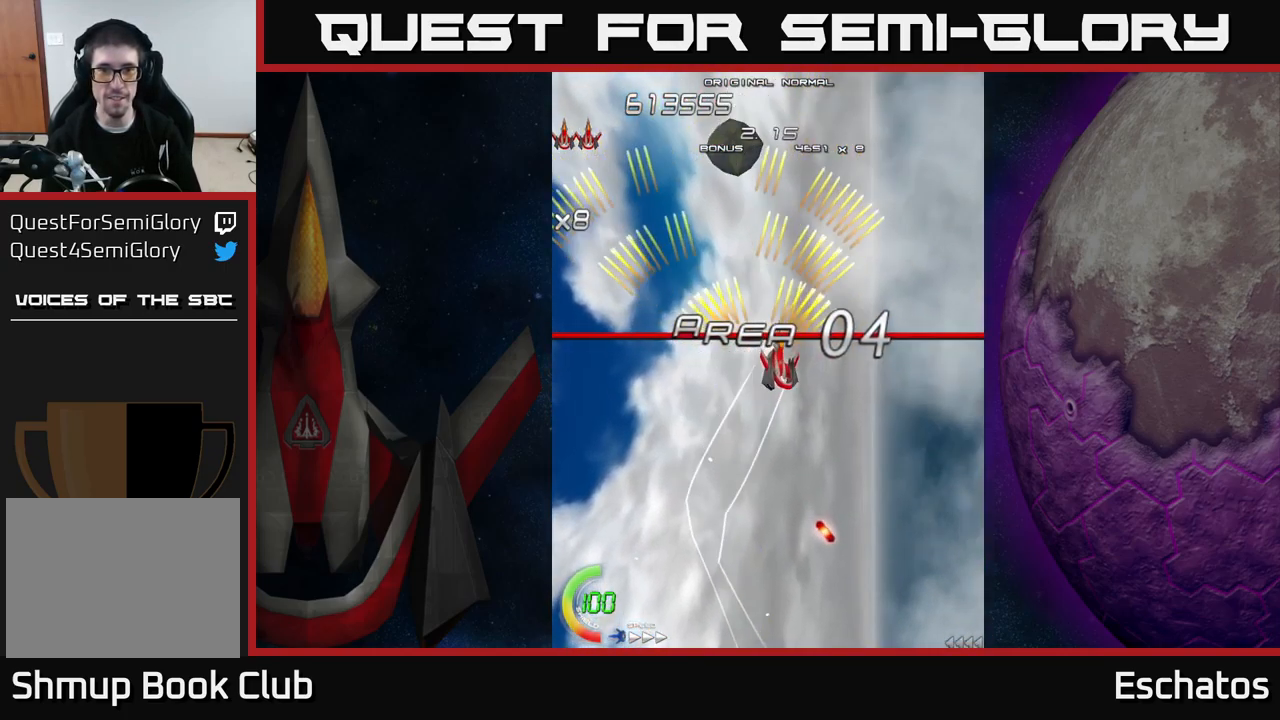
{"buttons": ["A", "DPAD_UP"], "right_stick": "center"}
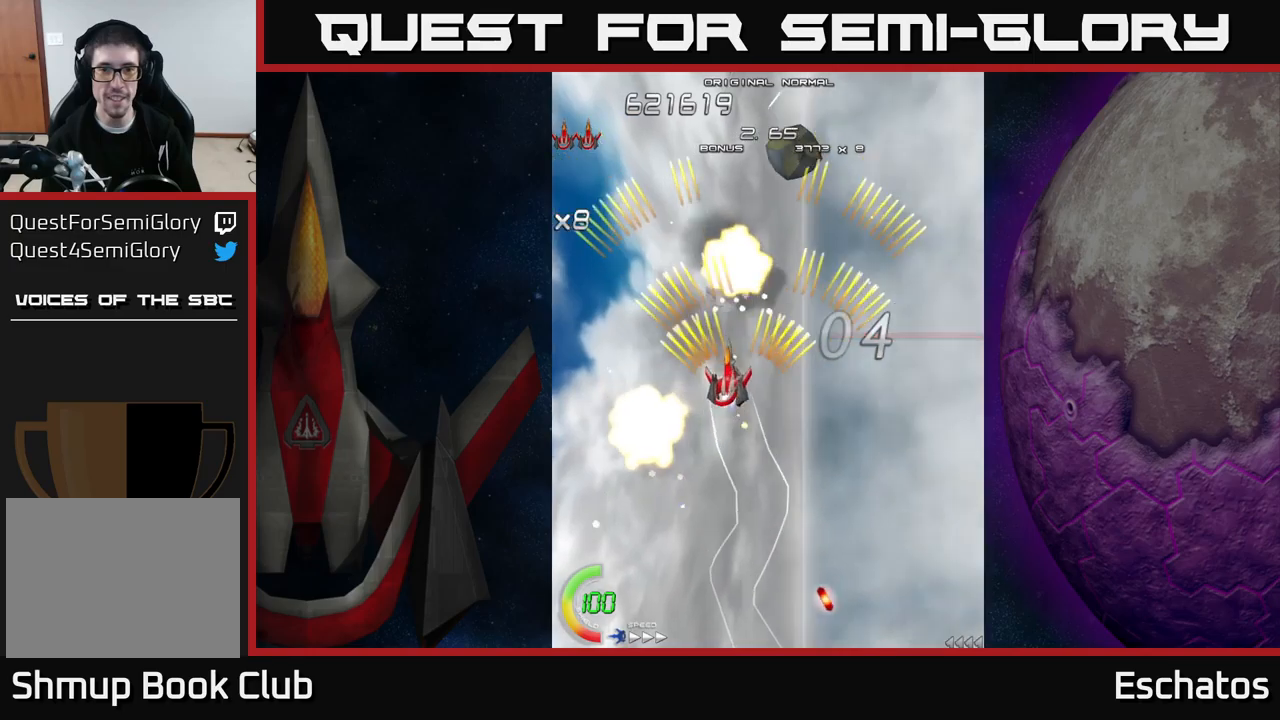
{"buttons": ["A", "DPAD_LEFT"], "right_stick": "center", "events": [[34, "DPAD_RIGHT", "down"], [84, "DPAD_RIGHT", "up"], [84, "DPAD_UP", "up"], [134, "DPAD_LEFT", "down"], [267, "DPAD_LEFT", "up"], [284, "DPAD_RIGHT", "down"], [450, "DPAD_RIGHT", "up"], [484, "DPAD_LEFT", "down"]]}
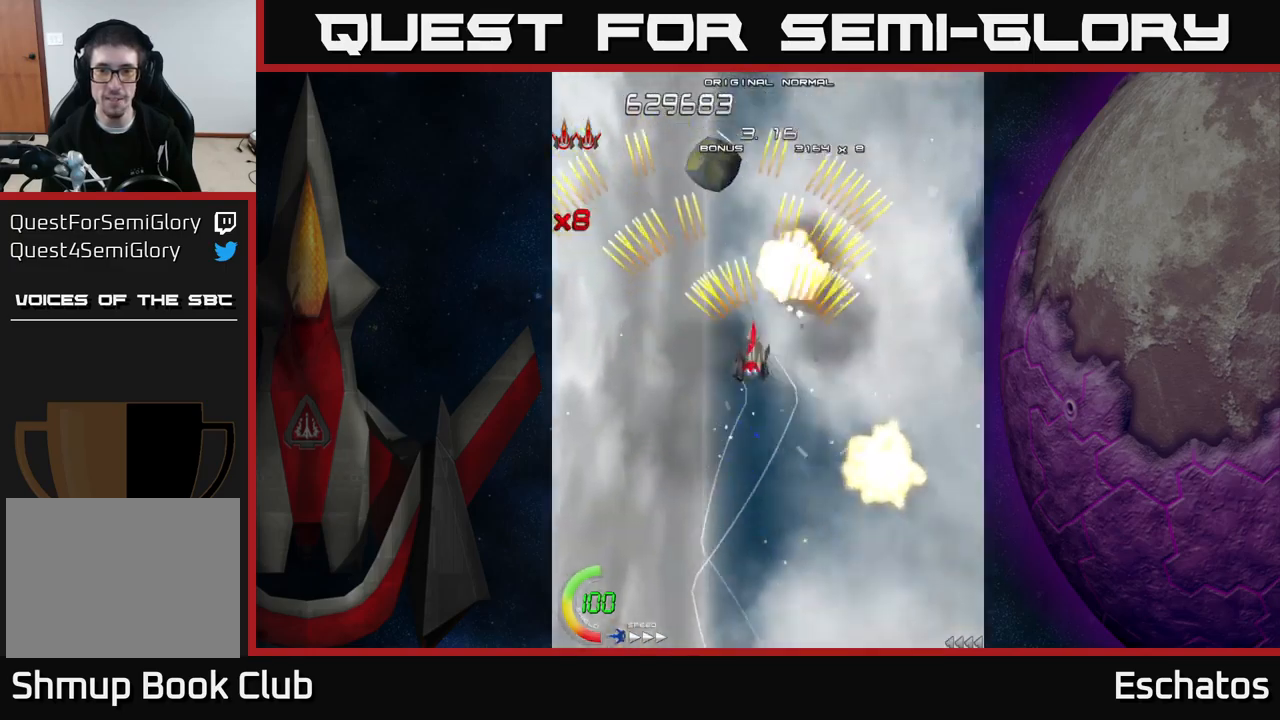
{"buttons": ["A"], "right_stick": "center", "events": [[100, "DPAD_DOWN", "down"], [117, "DPAD_LEFT", "up"], [150, "DPAD_RIGHT", "down"], [167, "DPAD_DOWN", "up"], [317, "DPAD_RIGHT", "up"], [350, "DPAD_LEFT", "down"], [500, "DPAD_LEFT", "up"]]}
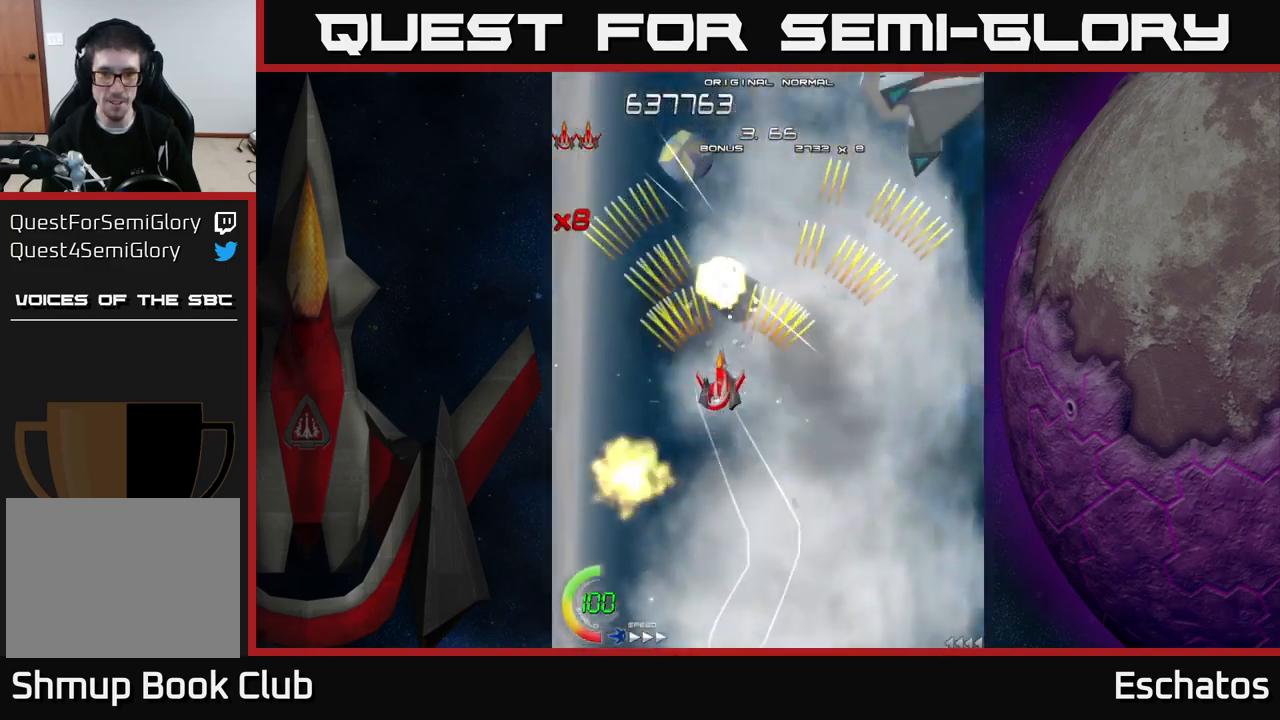
{"buttons": ["A", "DPAD_DOWN", "DPAD_RIGHT"], "right_stick": "center", "events": [[17, "DPAD_RIGHT", "down"], [217, "DPAD_UP", "down"], [250, "DPAD_RIGHT", "up"], [284, "DPAD_LEFT", "down"], [300, "DPAD_UP", "up"], [400, "DPAD_LEFT", "up"], [417, "DPAD_DOWN", "down"], [417, "DPAD_RIGHT", "down"]]}
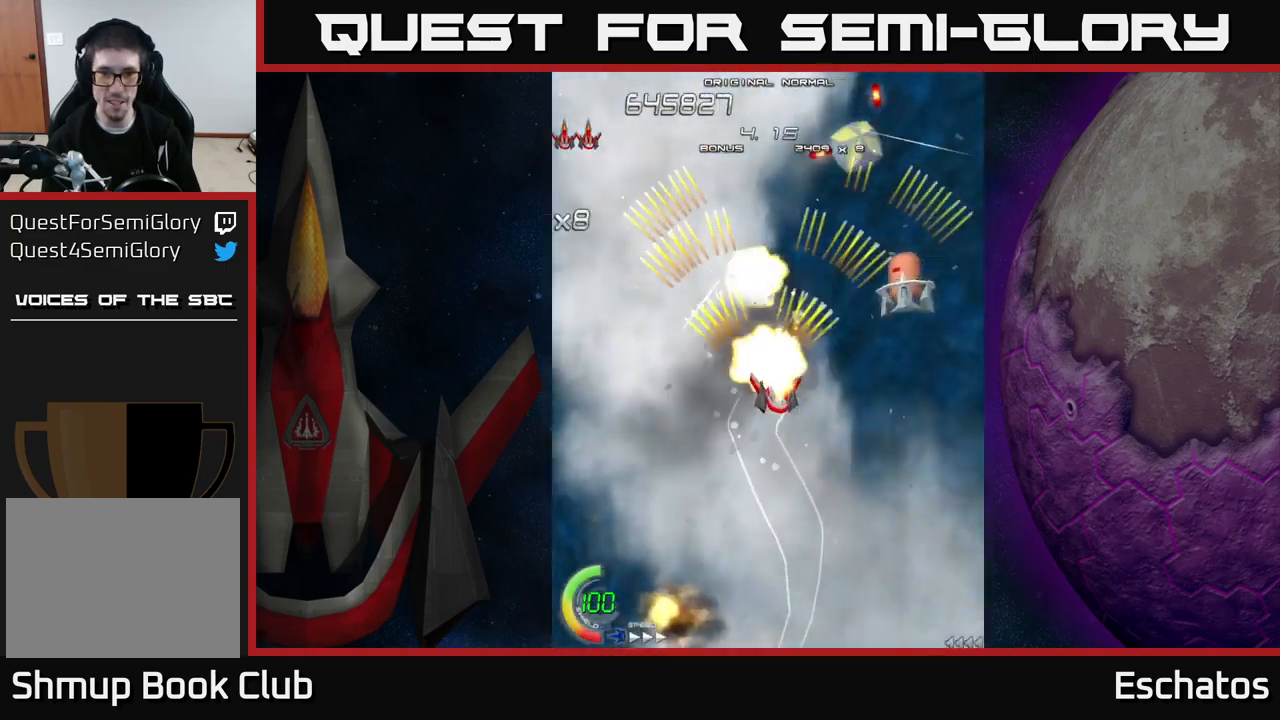
{"buttons": ["A", "DPAD_LEFT"], "right_stick": "center", "events": [[150, "DPAD_DOWN", "up"], [150, "DPAD_RIGHT", "up"], [167, "DPAD_LEFT", "down"], [267, "DPAD_UP", "down"], [317, "DPAD_LEFT", "up"], [500, "DPAD_LEFT", "down"], [500, "DPAD_UP", "up"]]}
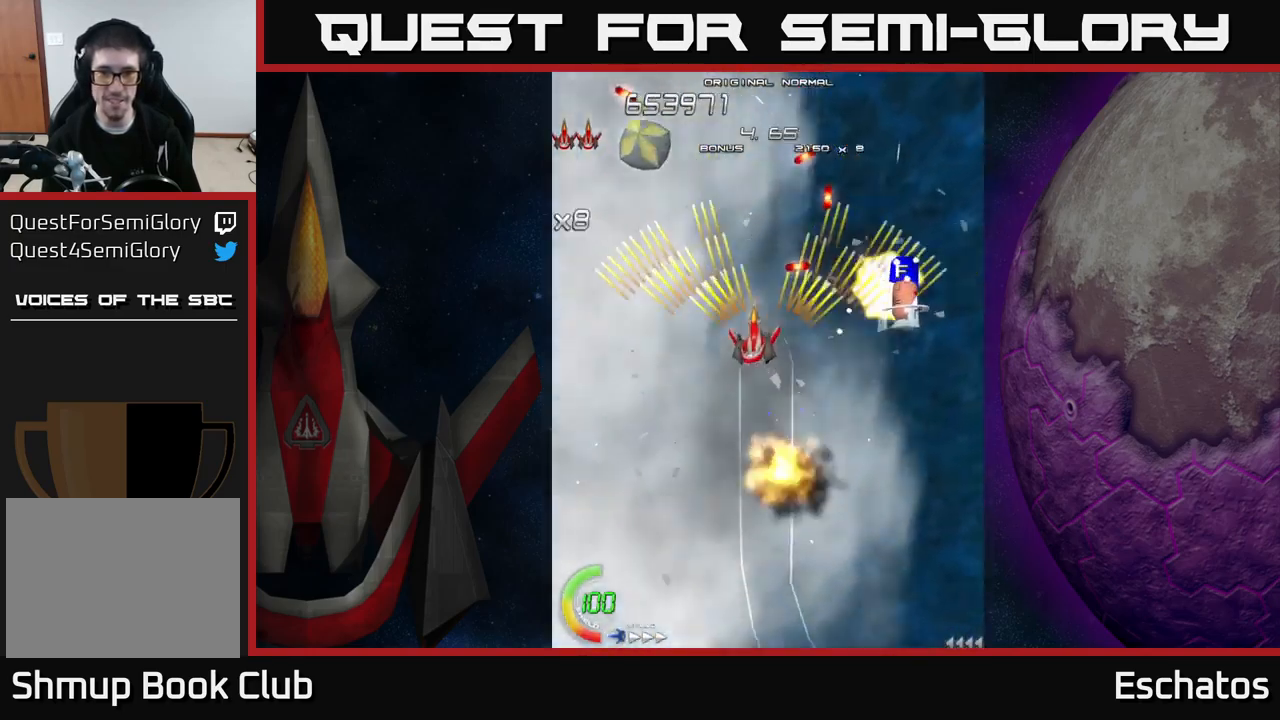
{"buttons": ["A"], "right_stick": "center", "events": [[67, "DPAD_DOWN", "down"], [100, "DPAD_LEFT", "up"], [134, "DPAD_RIGHT", "down"], [284, "DPAD_RIGHT", "up"], [434, "DPAD_RIGHT", "down"], [450, "DPAD_DOWN", "up"], [500, "DPAD_RIGHT", "up"]]}
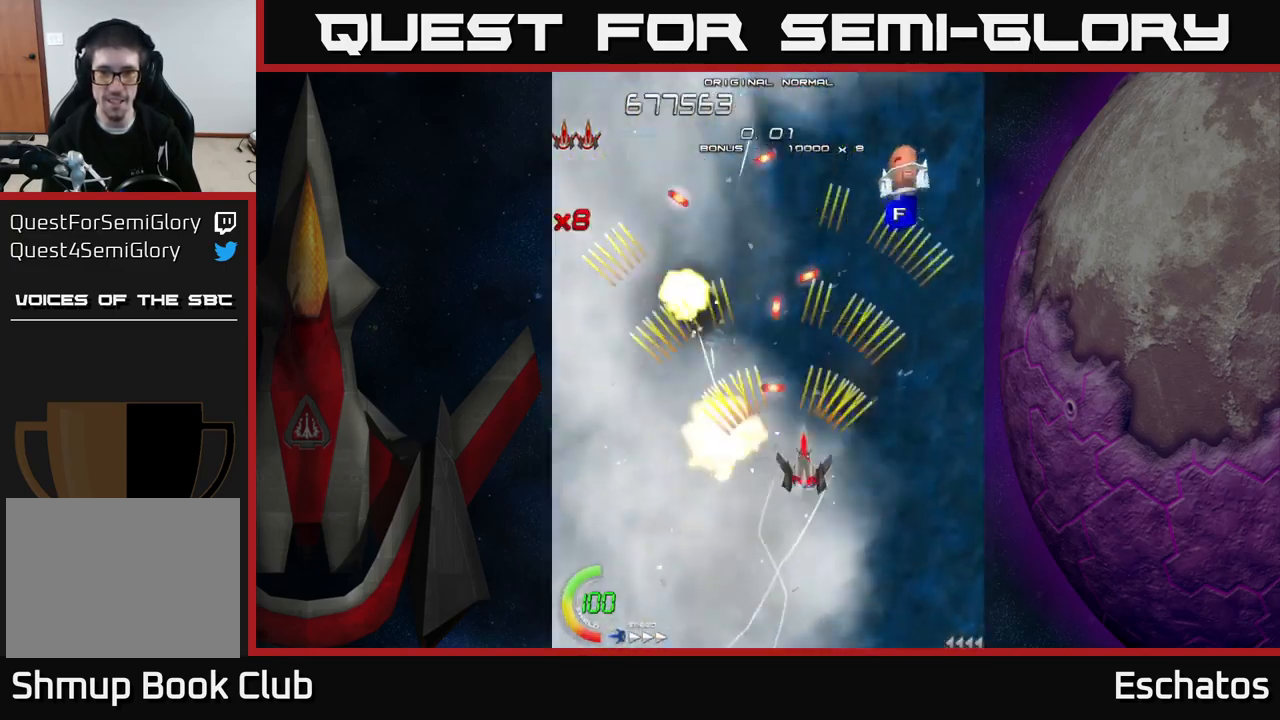
{"buttons": ["A"], "right_stick": "center"}
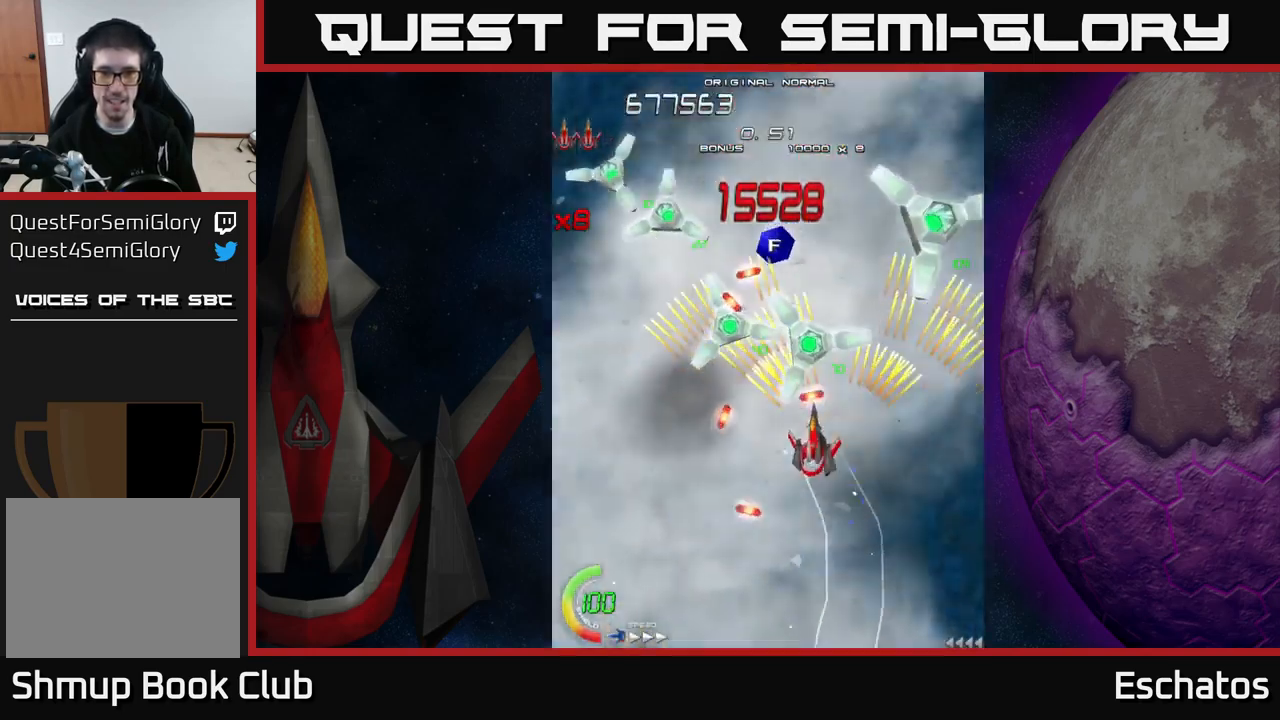
{"buttons": ["X", "DPAD_UP"], "right_stick": "center", "events": [[17, "DPAD_DOWN", "down"], [34, "DPAD_RIGHT", "down"], [167, "DPAD_DOWN", "up"], [200, "DPAD_UP", "down"], [250, "DPAD_RIGHT", "up"], [384, "X", "down"], [400, "A", "up"]]}
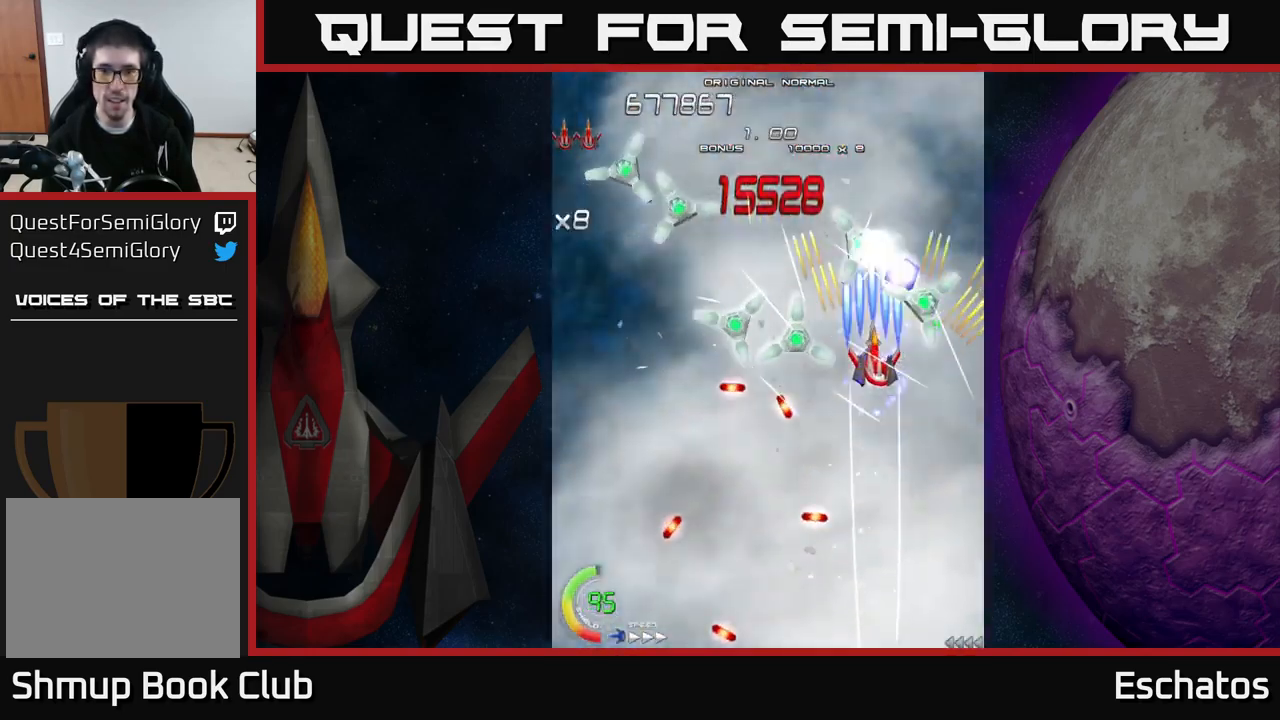
{"buttons": ["A", "DPAD_LEFT"], "right_stick": "center"}
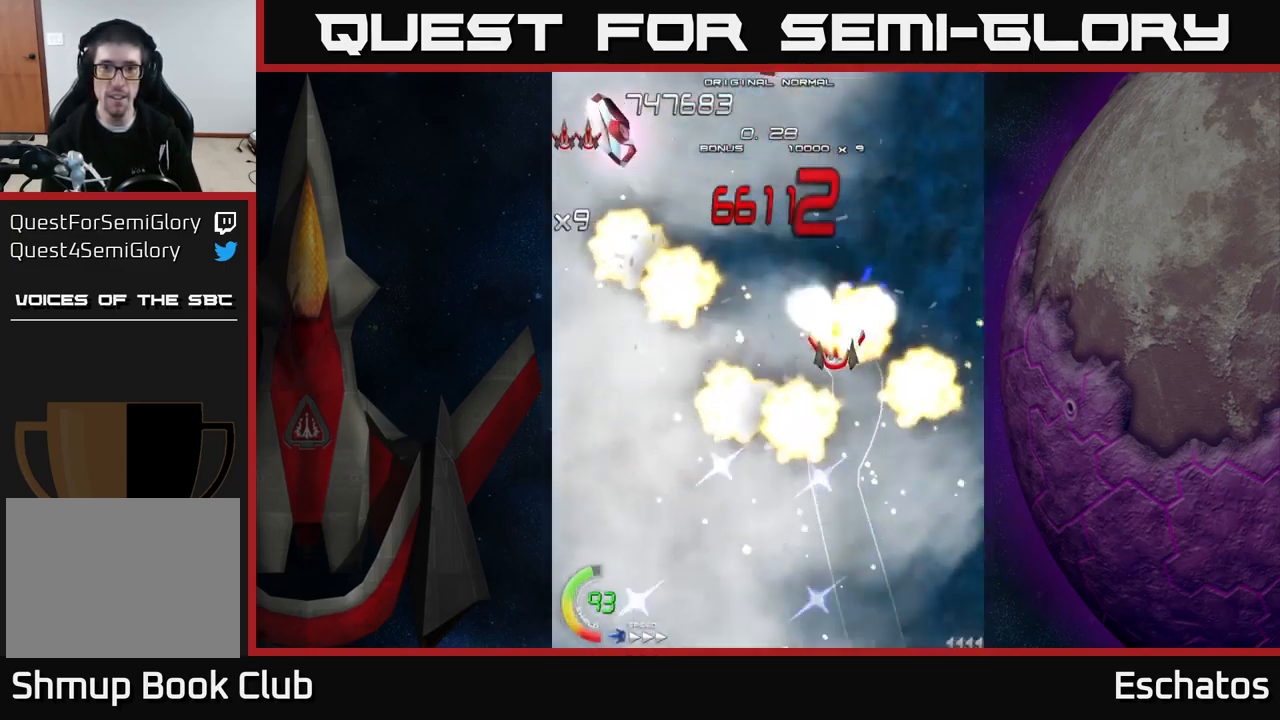
{"buttons": ["A", "DPAD_RIGHT"], "right_stick": "center", "events": [[50, "A", "up"], [84, "A", "down"], [134, "DPAD_LEFT", "up"], [150, "DPAD_DOWN", "down"], [234, "DPAD_DOWN", "up"], [234, "DPAD_LEFT", "down"], [484, "DPAD_LEFT", "up"], [500, "DPAD_RIGHT", "down"]]}
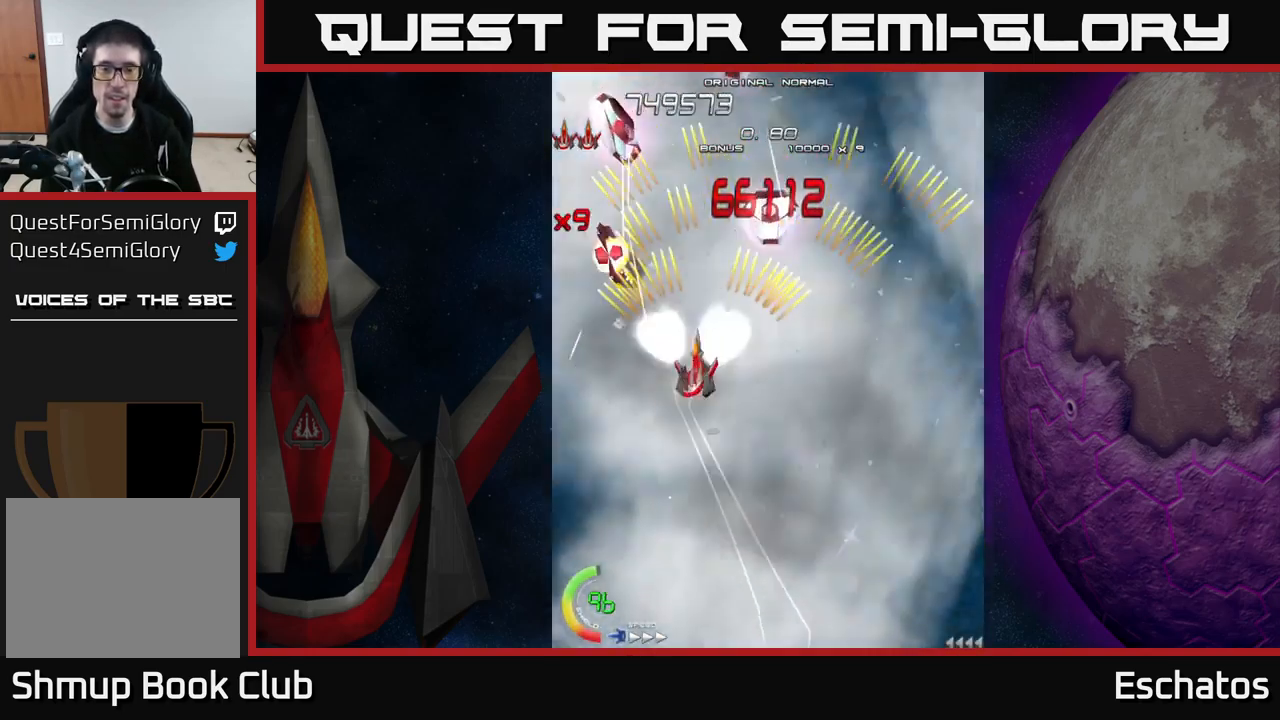
{"buttons": ["A"], "right_stick": "center", "events": [[50, "DPAD_UP", "down"], [134, "DPAD_RIGHT", "up"], [234, "DPAD_LEFT", "down"], [284, "DPAD_UP", "up"], [350, "DPAD_DOWN", "down"], [350, "DPAD_LEFT", "up"], [350, "DPAD_RIGHT", "down"], [367, "DPAD_DOWN", "up"], [500, "DPAD_RIGHT", "up"]]}
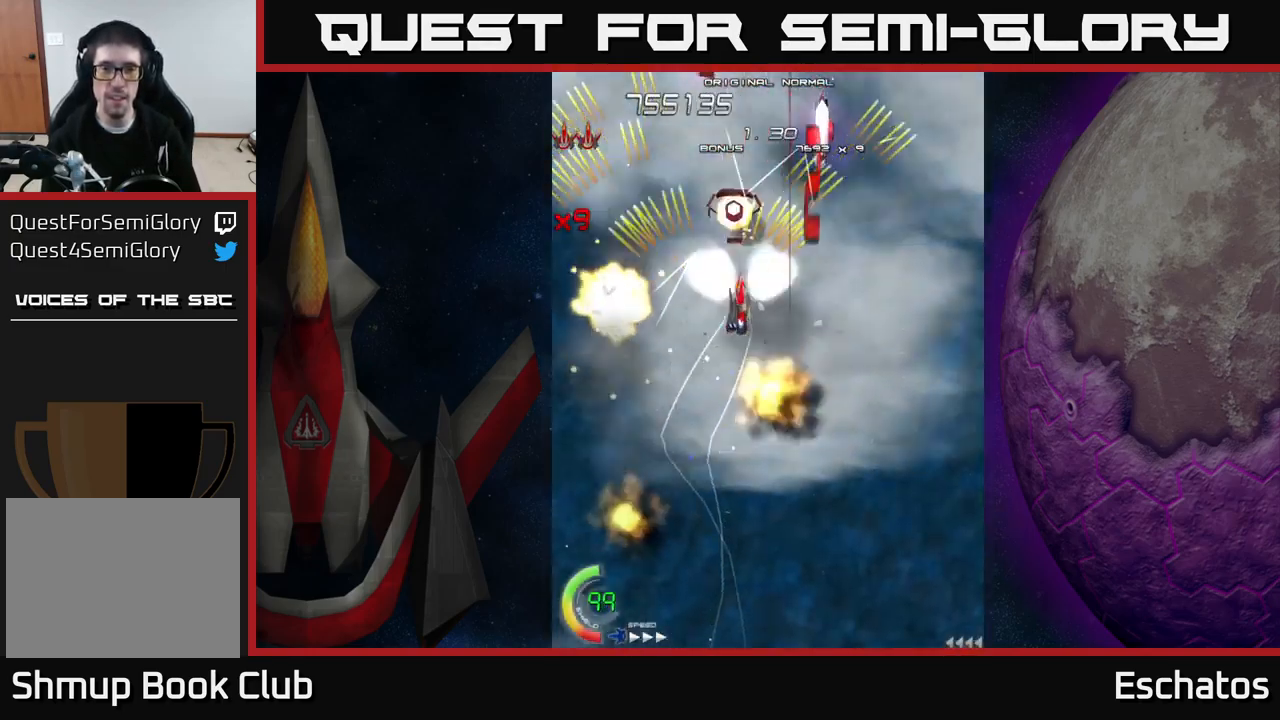
{"buttons": ["A", "DPAD_RIGHT"], "right_stick": "center", "events": [[33, "DPAD_LEFT", "down"], [250, "DPAD_DOWN", "down"], [250, "DPAD_LEFT", "up"], [250, "DPAD_RIGHT", "down"], [266, "DPAD_DOWN", "up"]]}
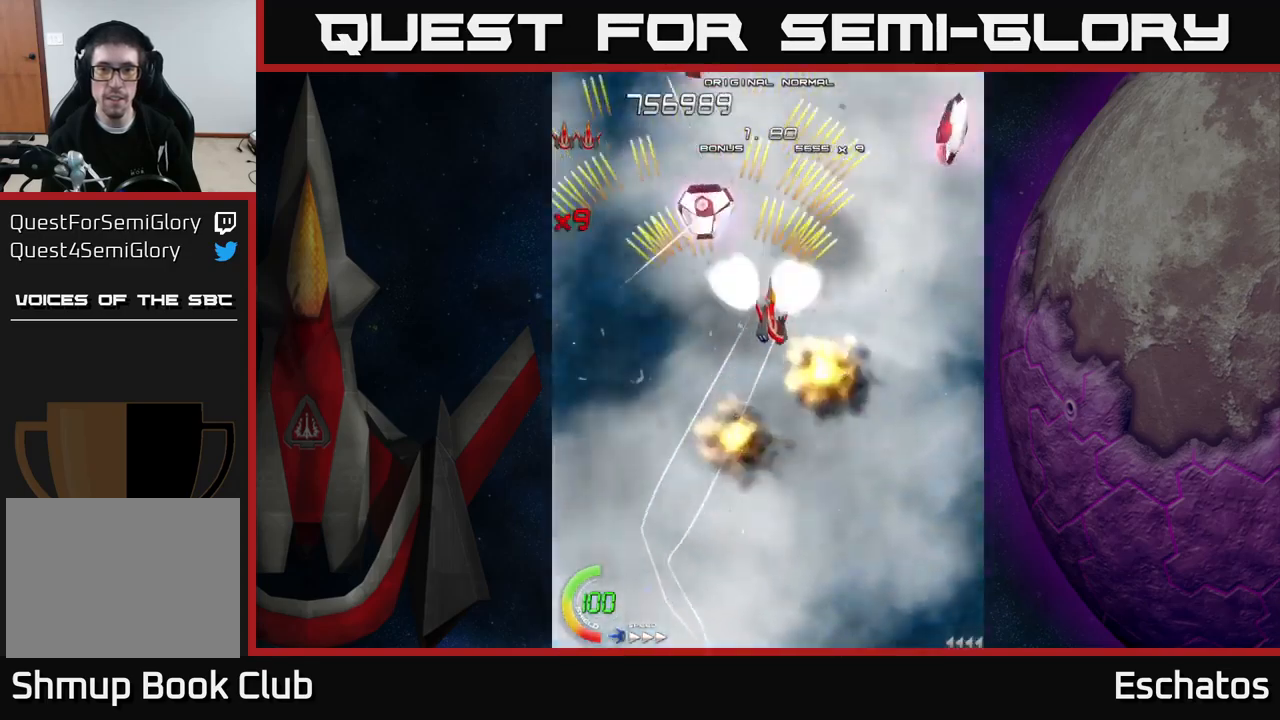
{"buttons": ["A", "DPAD_DOWN", "DPAD_RIGHT"], "right_stick": "center", "events": [[34, "DPAD_UP", "down"], [67, "DPAD_RIGHT", "up"], [100, "DPAD_LEFT", "down"], [100, "DPAD_UP", "up"], [200, "DPAD_LEFT", "up"], [217, "DPAD_DOWN", "down"], [234, "DPAD_RIGHT", "down"], [367, "DPAD_DOWN", "up"], [500, "DPAD_DOWN", "down"]]}
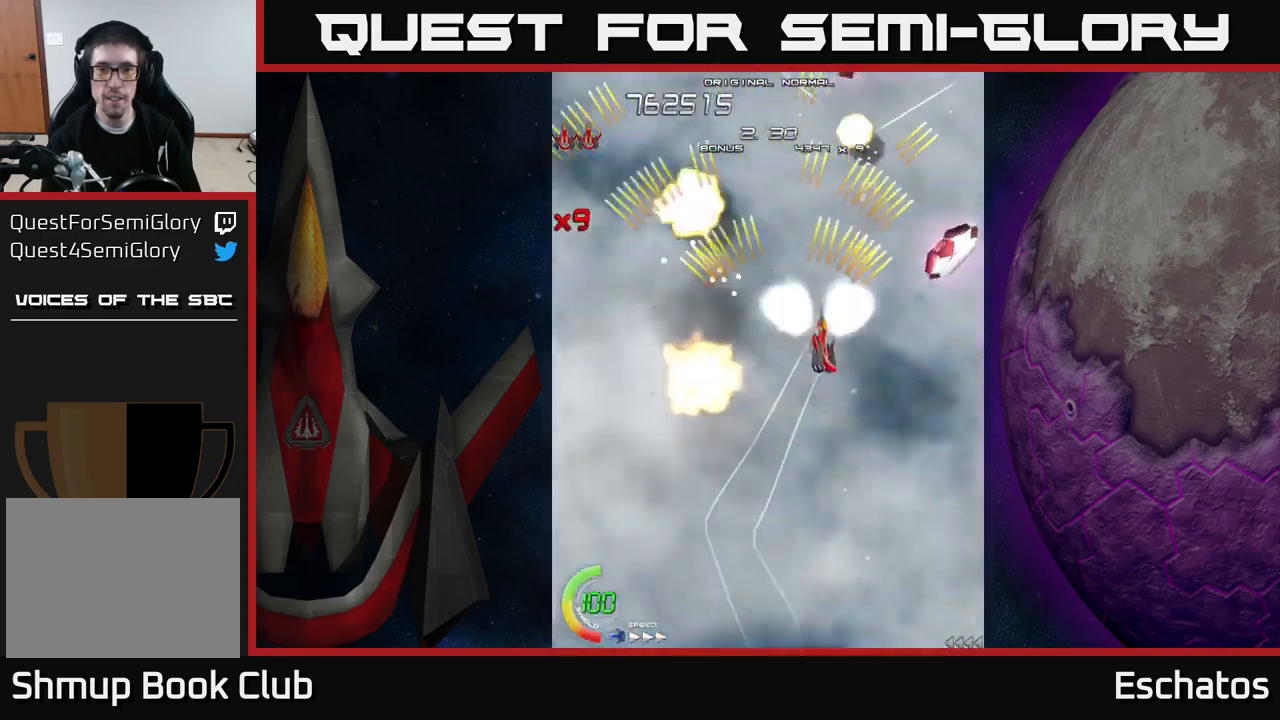
{"buttons": ["A", "DPAD_RIGHT"], "right_stick": "center", "events": [[100, "DPAD_DOWN", "up"], [117, "DPAD_RIGHT", "up"], [150, "DPAD_LEFT", "down"], [150, "DPAD_UP", "down"], [484, "DPAD_LEFT", "up"], [484, "DPAD_UP", "up"], [500, "DPAD_RIGHT", "down"]]}
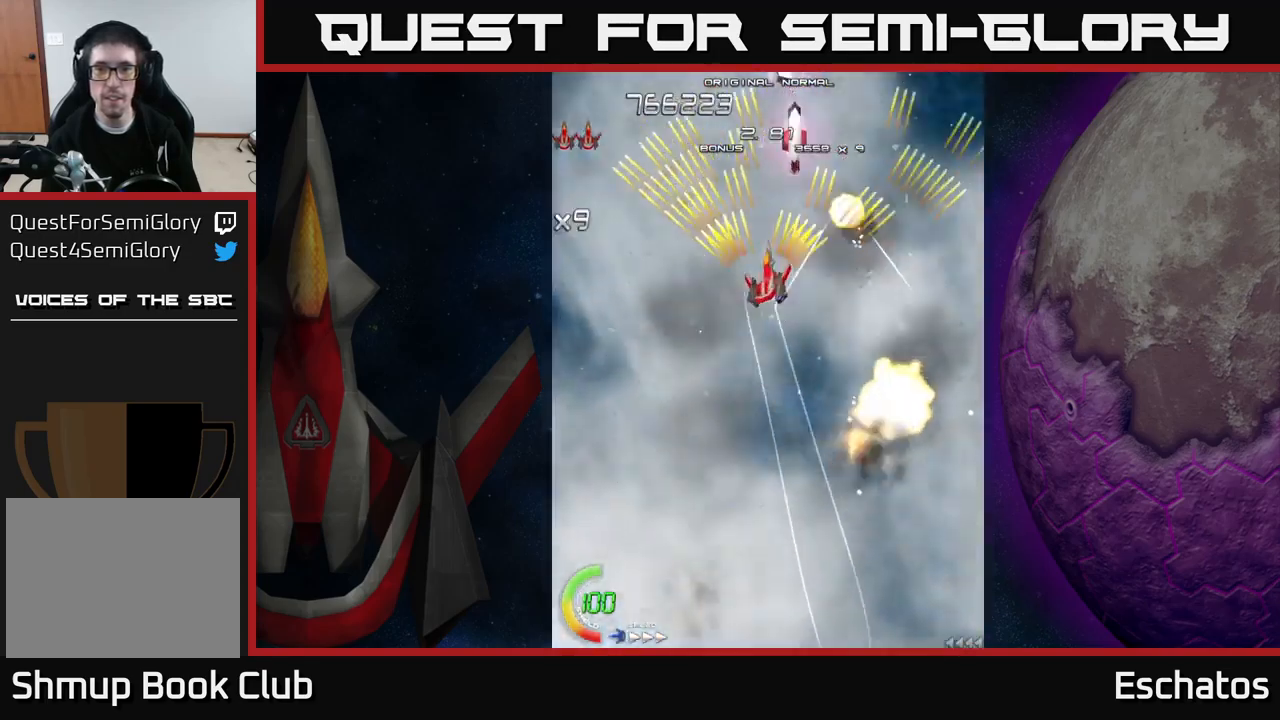
{"buttons": ["A", "DPAD_UP", "DPAD_LEFT"], "right_stick": "center", "events": [[84, "DPAD_DOWN", "down"], [167, "DPAD_RIGHT", "up"], [267, "DPAD_LEFT", "down"], [300, "DPAD_DOWN", "up"], [484, "DPAD_UP", "down"]]}
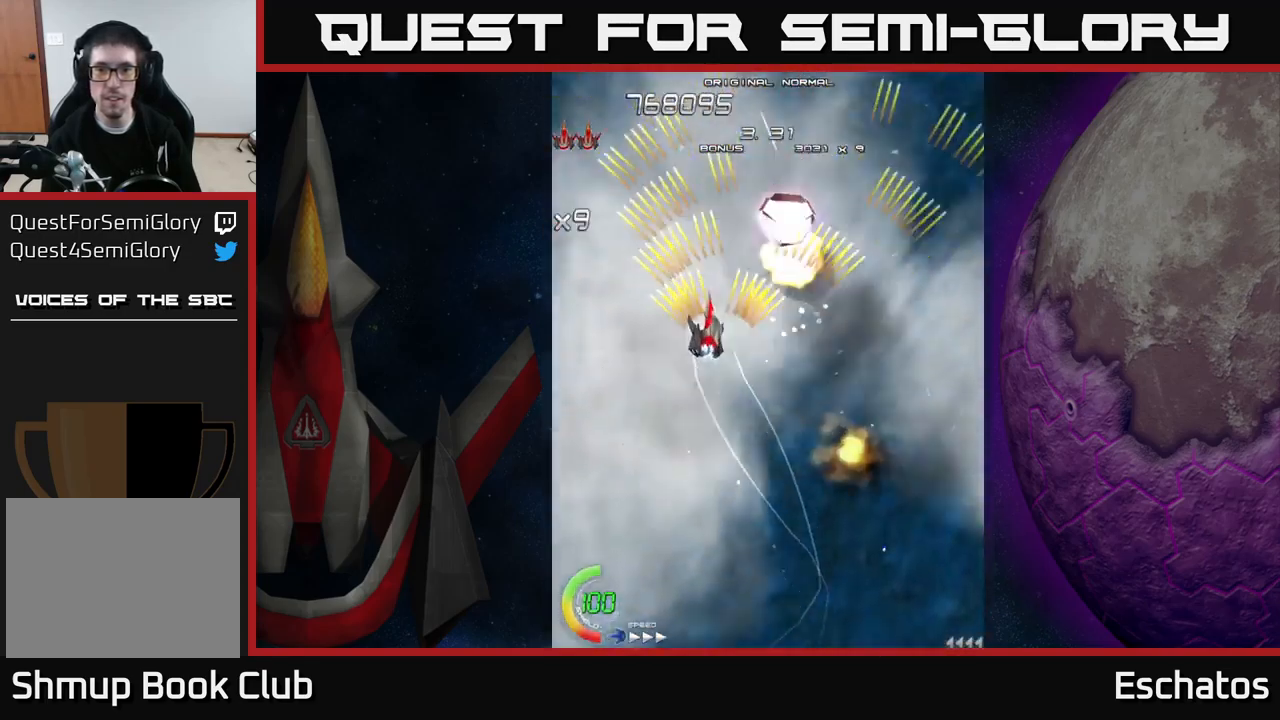
{"buttons": ["A", "DPAD_LEFT"], "right_stick": "center", "events": [[17, "DPAD_LEFT", "up"], [117, "DPAD_RIGHT", "down"], [134, "DPAD_UP", "up"], [200, "DPAD_DOWN", "down"], [350, "DPAD_DOWN", "up"], [450, "DPAD_RIGHT", "up"], [500, "DPAD_LEFT", "down"]]}
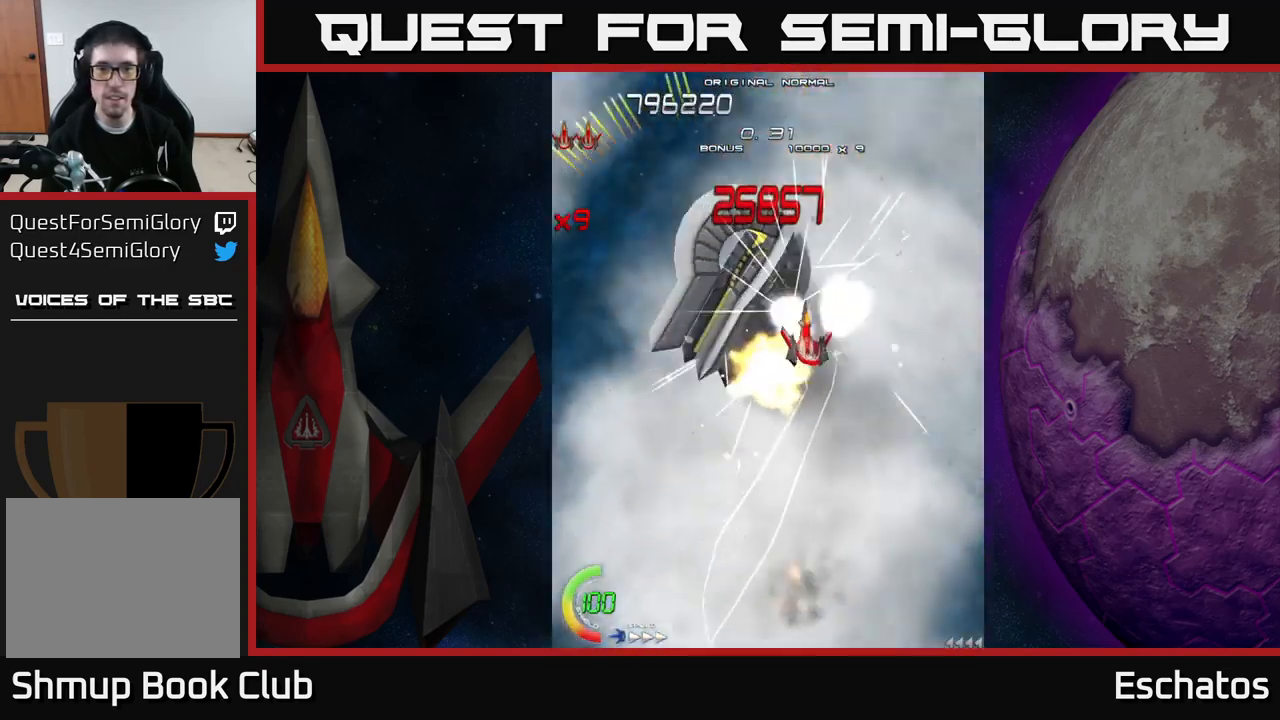
{"buttons": ["X", "DPAD_LEFT"], "right_stick": "center", "events": [[217, "DPAD_DOWN", "down"], [234, "DPAD_LEFT", "up"], [267, "X", "down"], [284, "A", "up"], [400, "DPAD_LEFT", "down"], [450, "DPAD_DOWN", "up"]]}
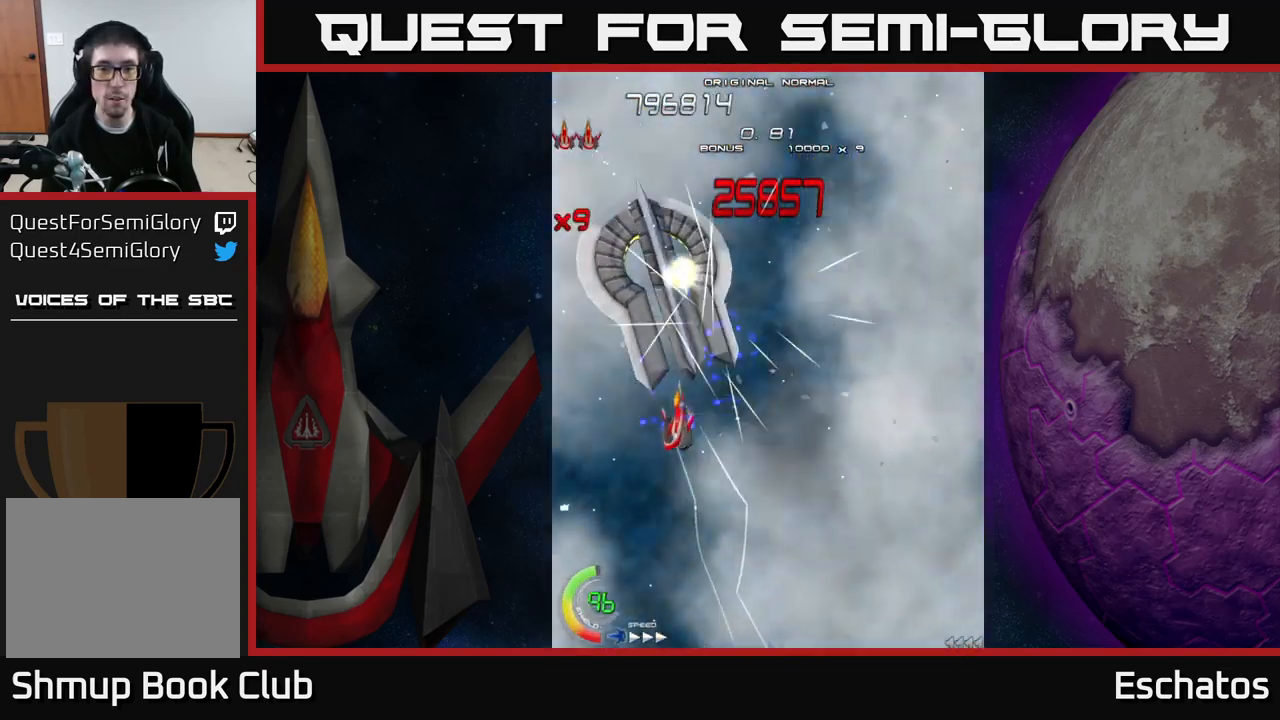
{"buttons": ["X", "DPAD_DOWN"], "right_stick": "center", "events": [[17, "DPAD_UP", "down"], [34, "DPAD_LEFT", "up"], [84, "DPAD_RIGHT", "down"], [117, "DPAD_RIGHT", "up"], [134, "DPAD_UP", "up"], [250, "DPAD_DOWN", "down"], [434, "DPAD_LEFT", "down"], [484, "DPAD_LEFT", "up"]]}